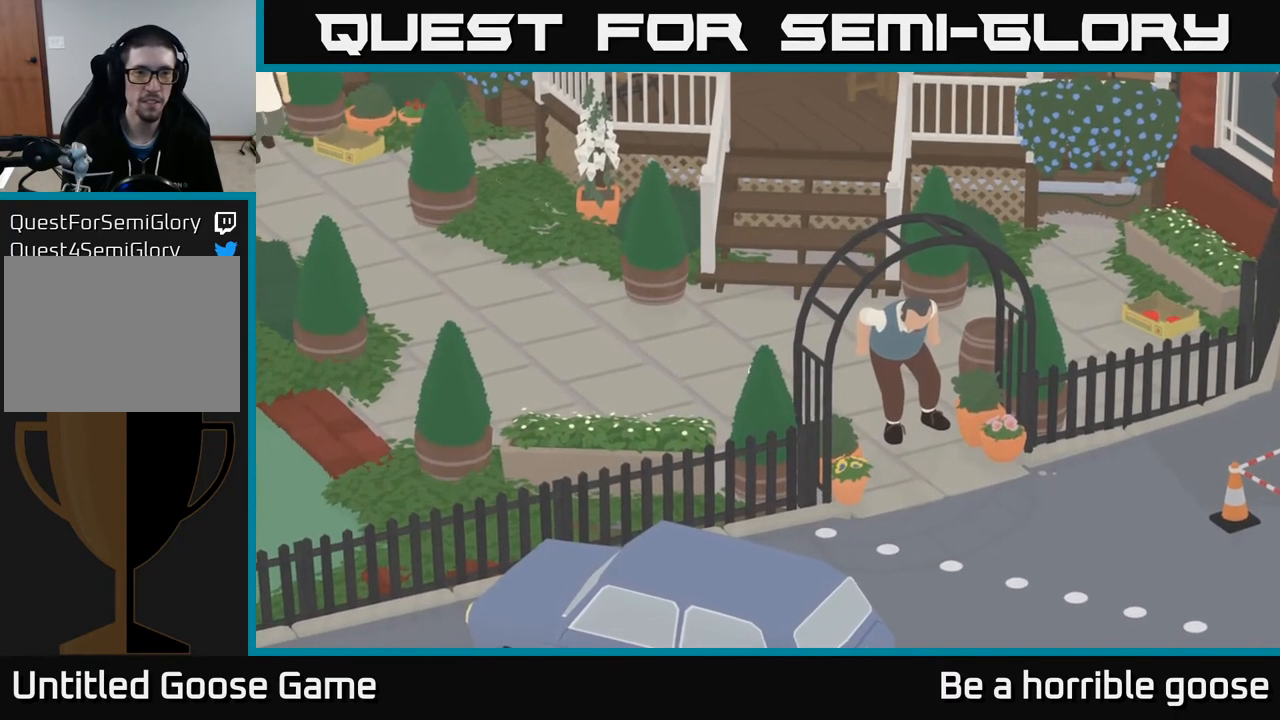
Gameplay with a controller (Xbox layout); each line is a JSON object with the inputs held at the frame after it. "events" lists button and stick changes between this image and that frame as [ms after this image, input, new state], when the widget could be followed in between.
{"buttons": ["A"], "left_stick": "left", "right_stick": "center", "events": [[250, "left_stick", "left"]]}
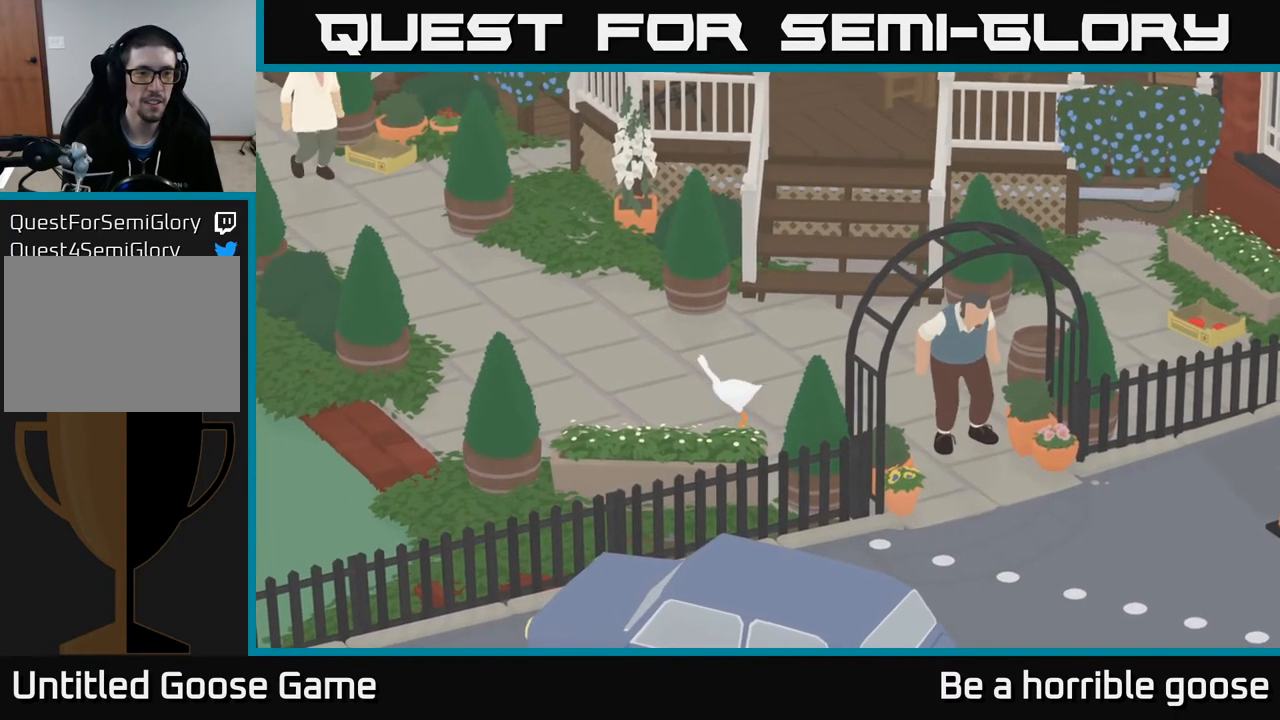
{"buttons": ["A"], "left_stick": "left", "right_stick": "center", "events": []}
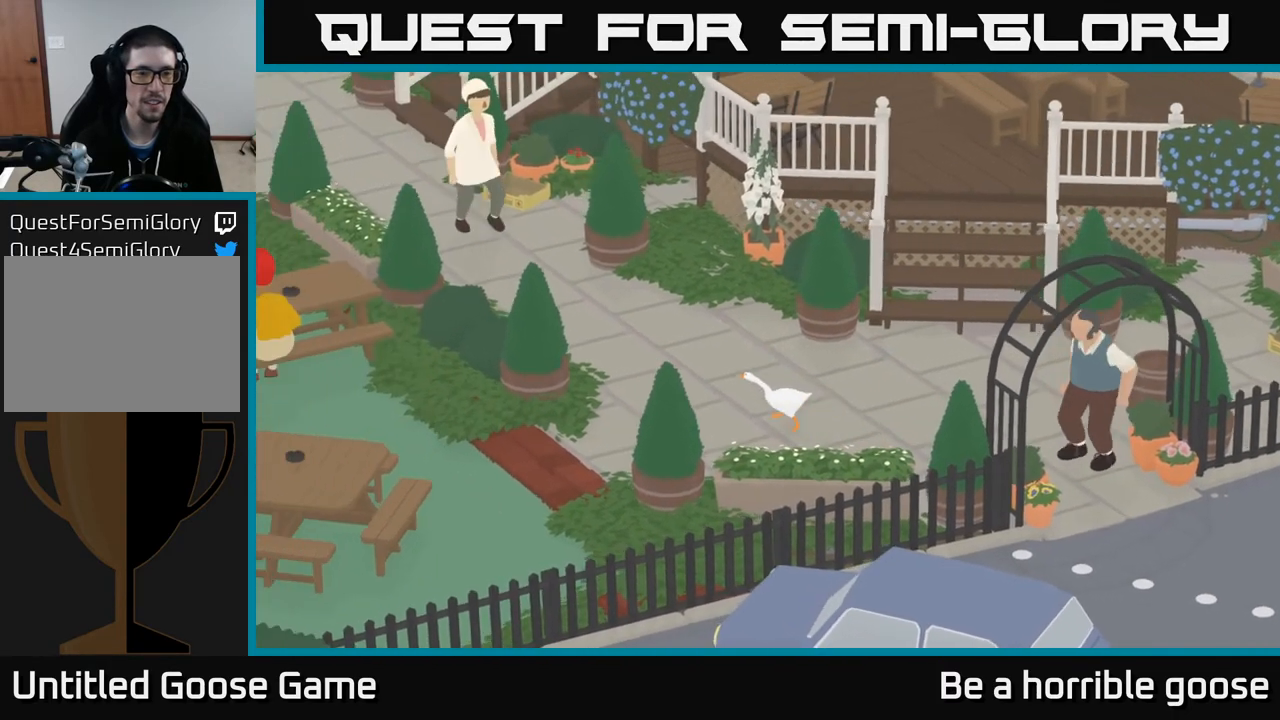
{"buttons": ["A"], "left_stick": "up-left", "right_stick": "center", "events": [[50, "left_stick", "up-left"]]}
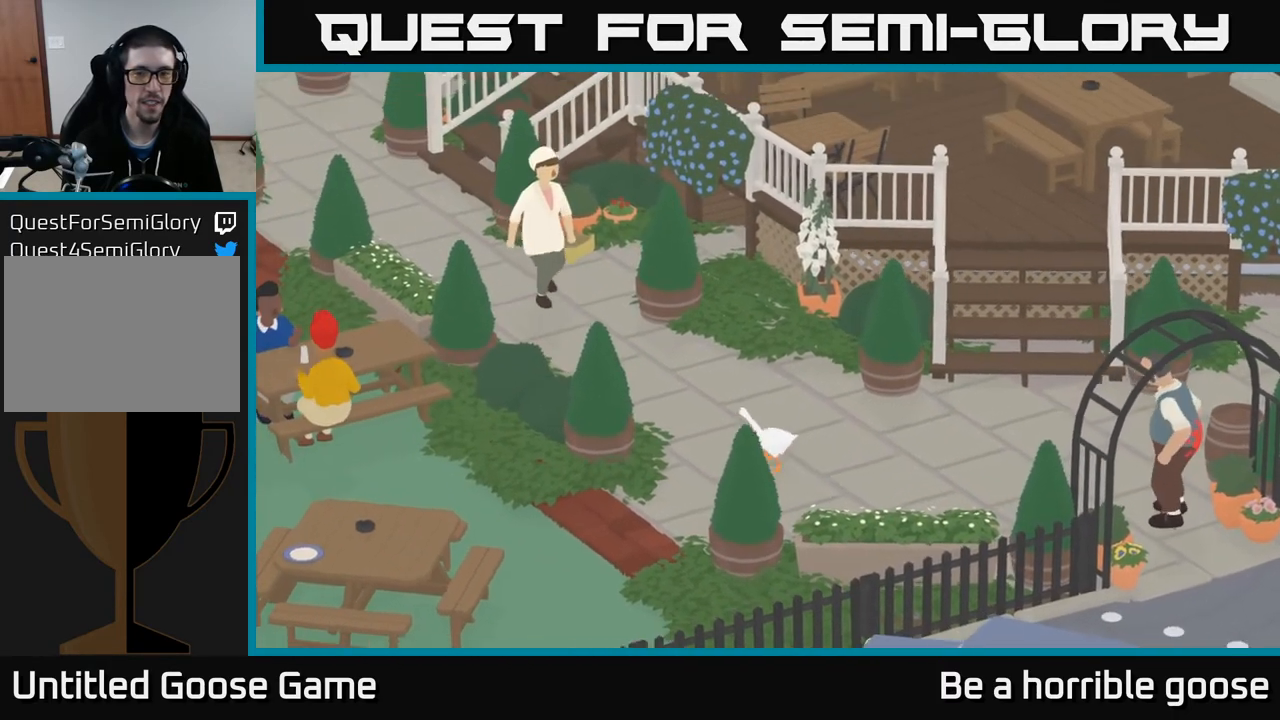
{"buttons": [], "left_stick": "up-left", "right_stick": "center", "events": [[333, "A", "up"]]}
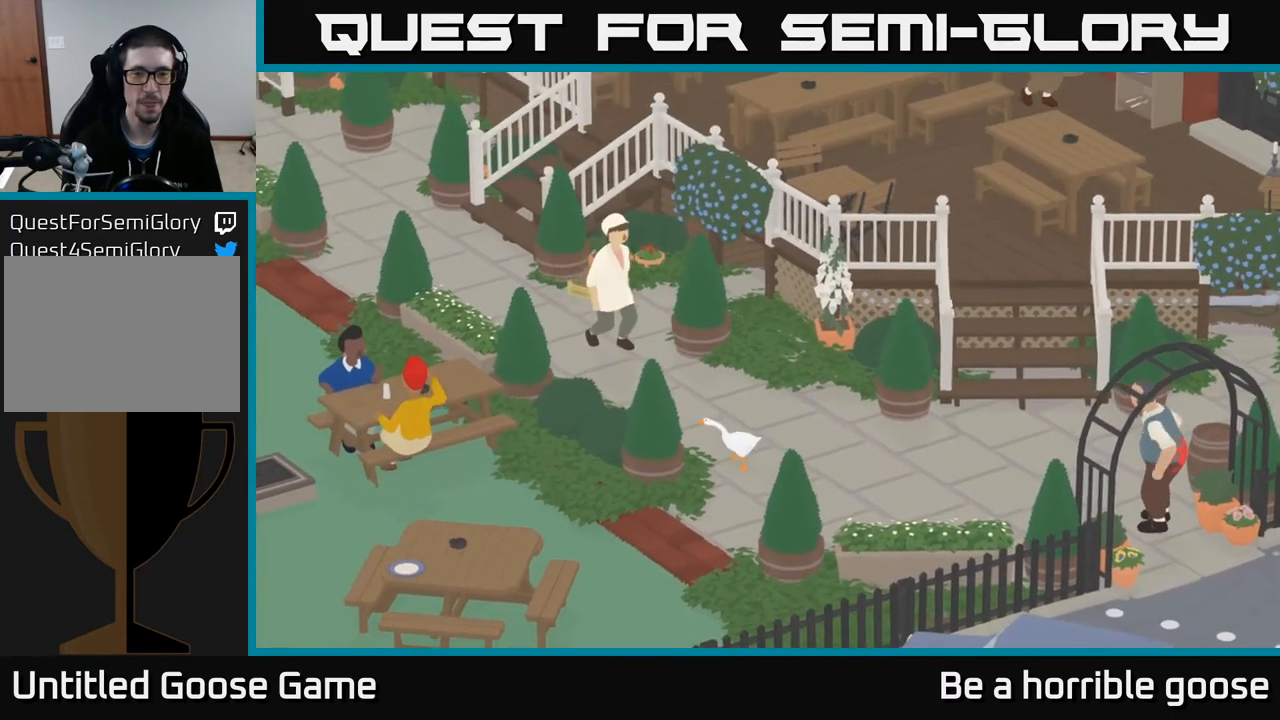
{"buttons": [], "left_stick": "up-left", "right_stick": "center", "events": []}
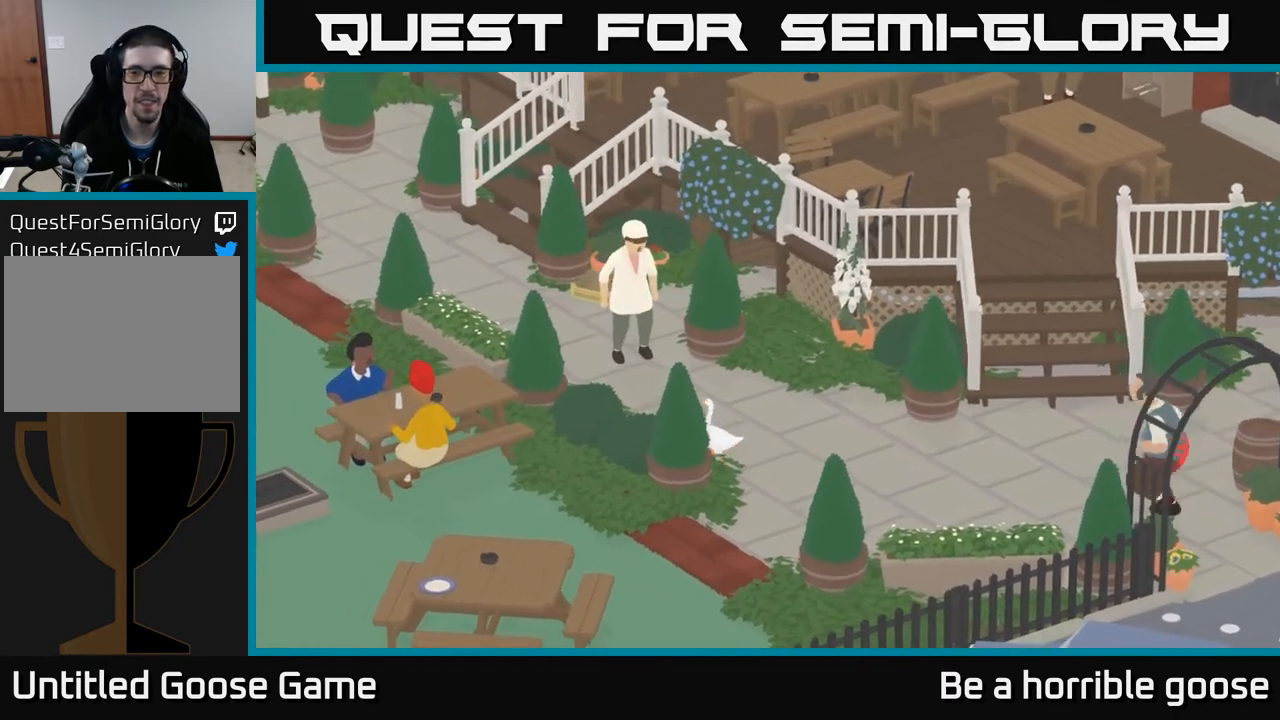
{"buttons": [], "left_stick": "up-left", "right_stick": "center", "events": []}
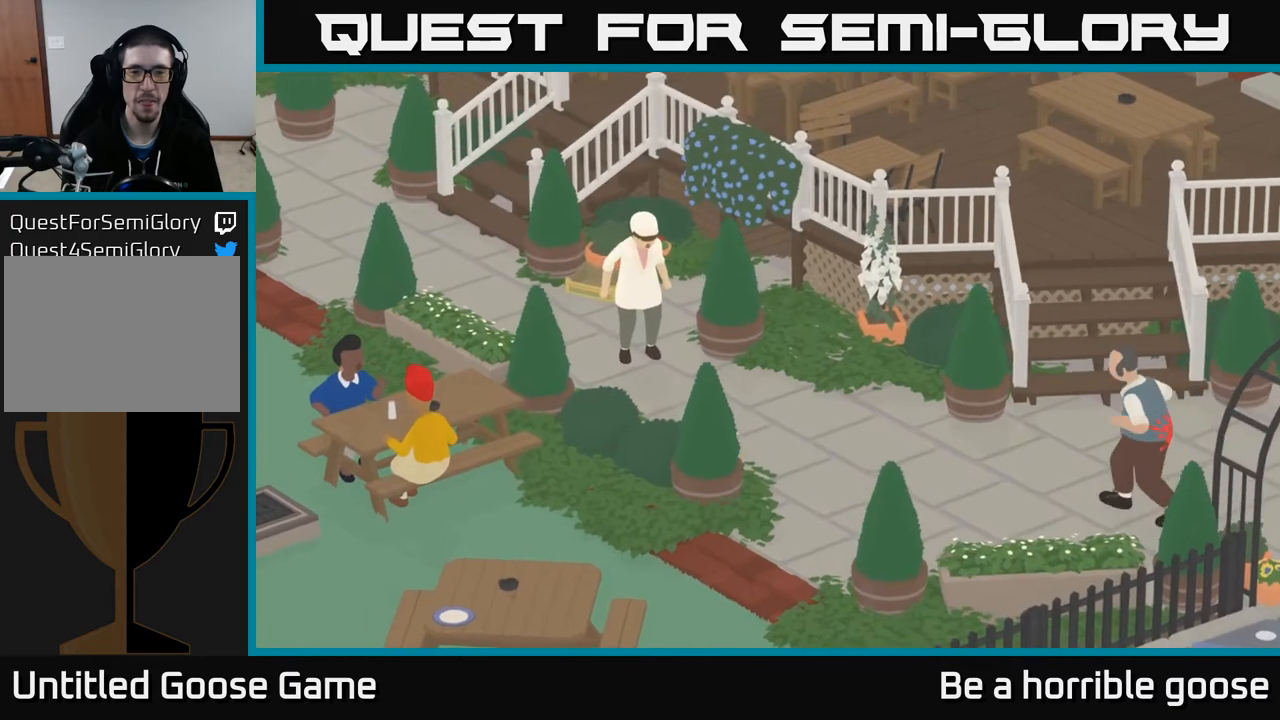
{"buttons": [], "left_stick": "up-left", "right_stick": "center", "events": []}
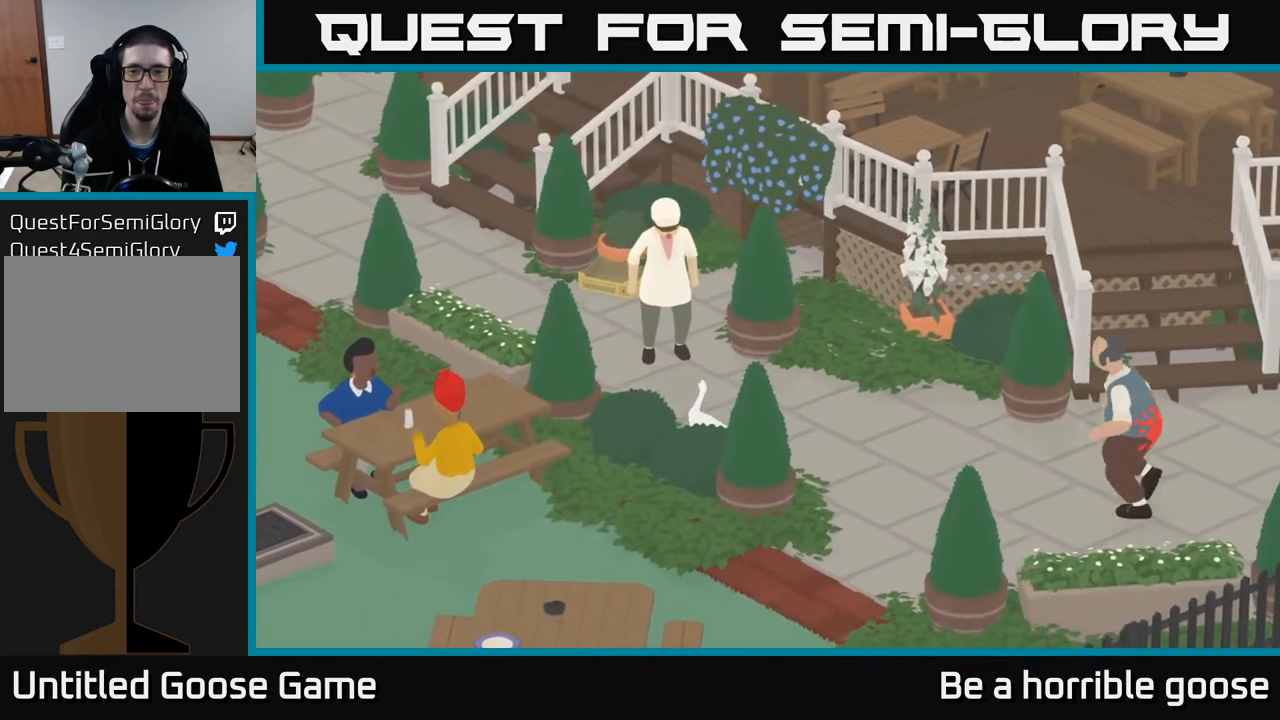
{"buttons": ["A"], "left_stick": "up-left", "right_stick": "center", "events": [[283, "A", "down"]]}
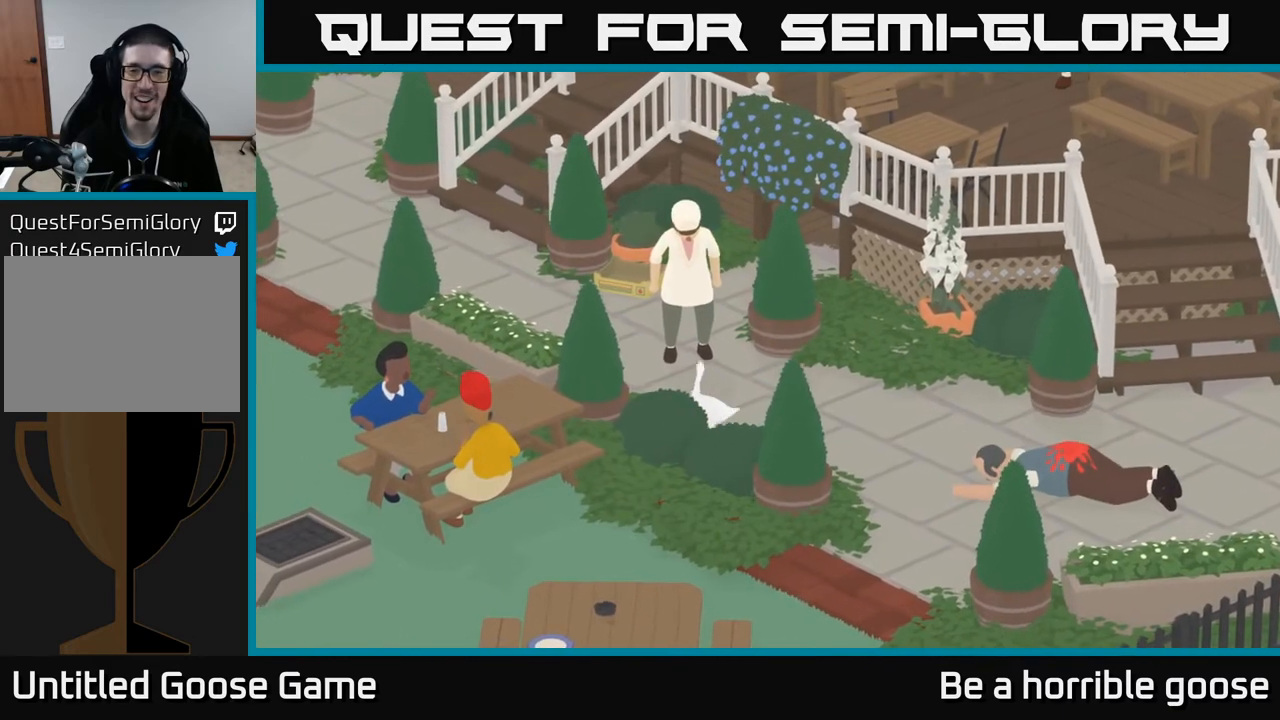
{"buttons": ["A"], "left_stick": "up-left", "right_stick": "center", "events": []}
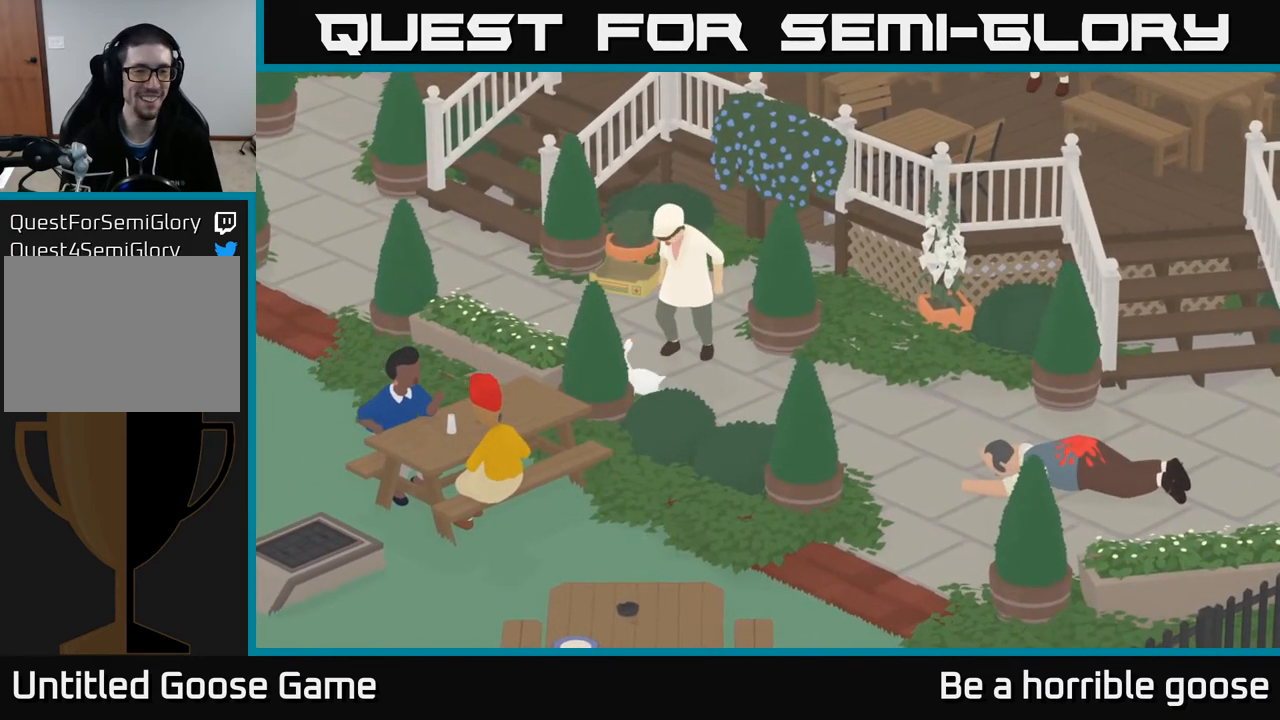
{"buttons": ["A"], "left_stick": "up-left", "right_stick": "center", "events": []}
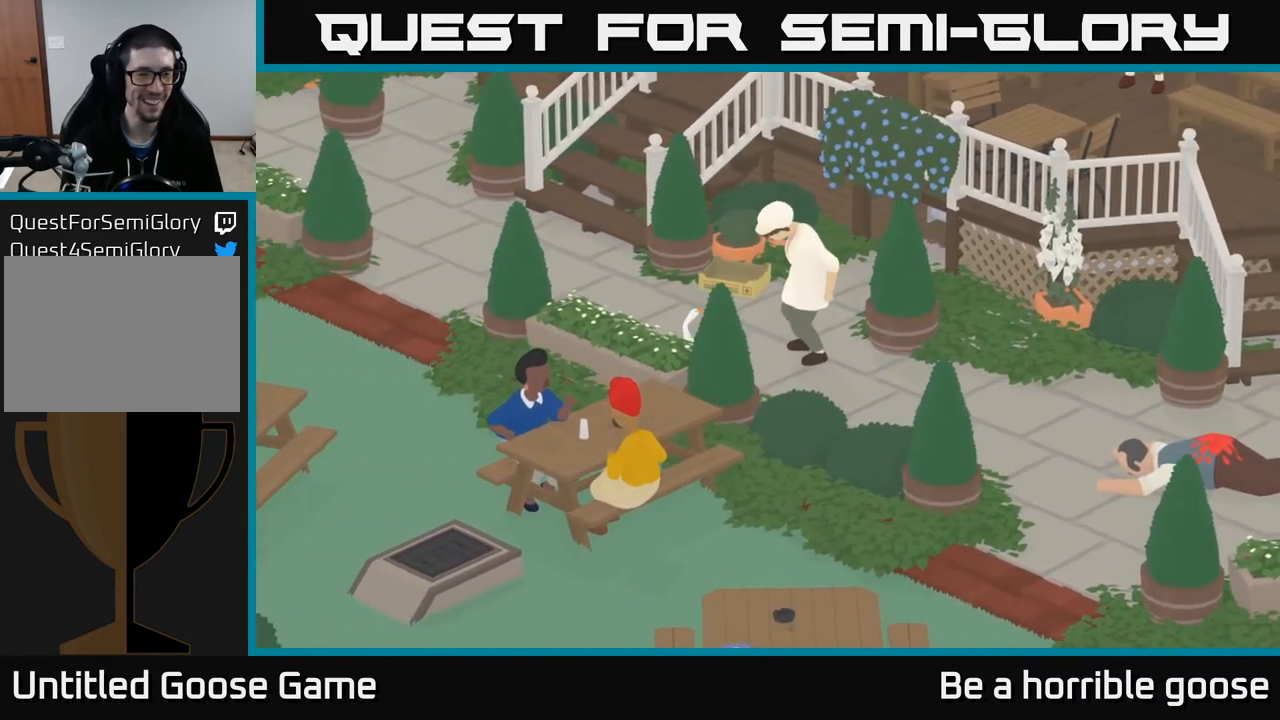
{"buttons": ["A"], "left_stick": "up-left", "right_stick": "center", "events": []}
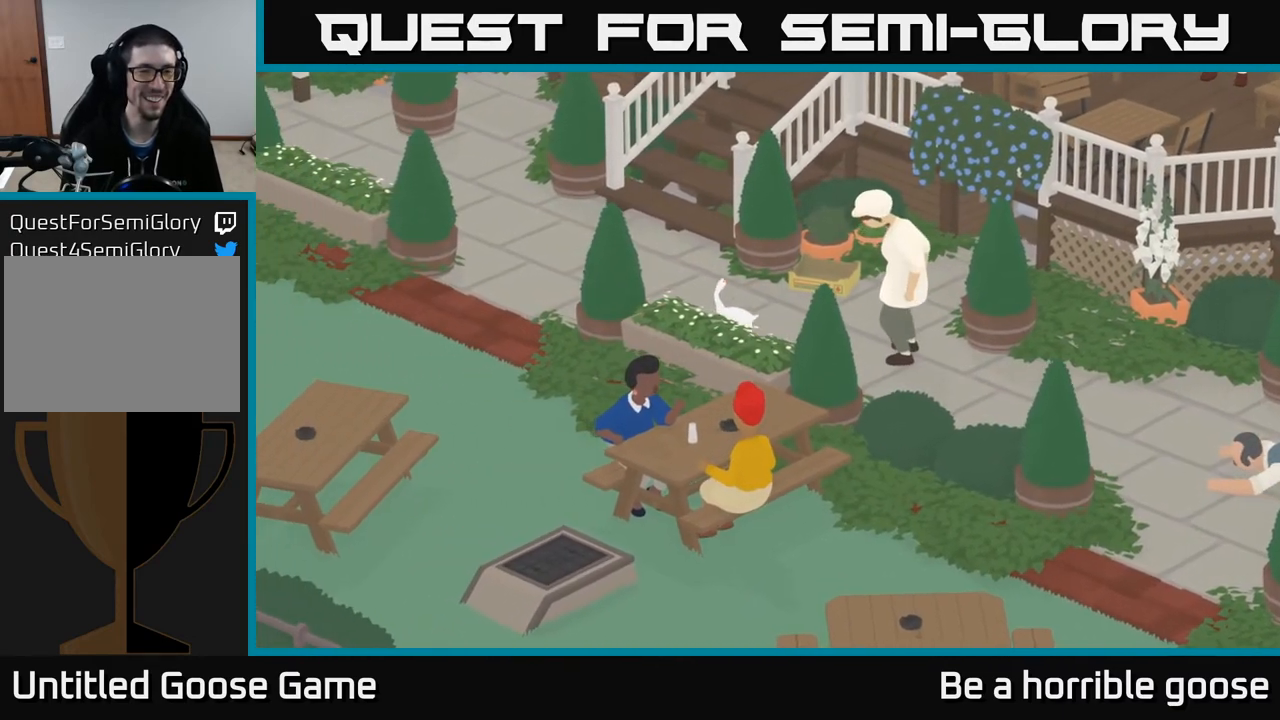
{"buttons": ["A"], "left_stick": "up-left", "right_stick": "center", "events": []}
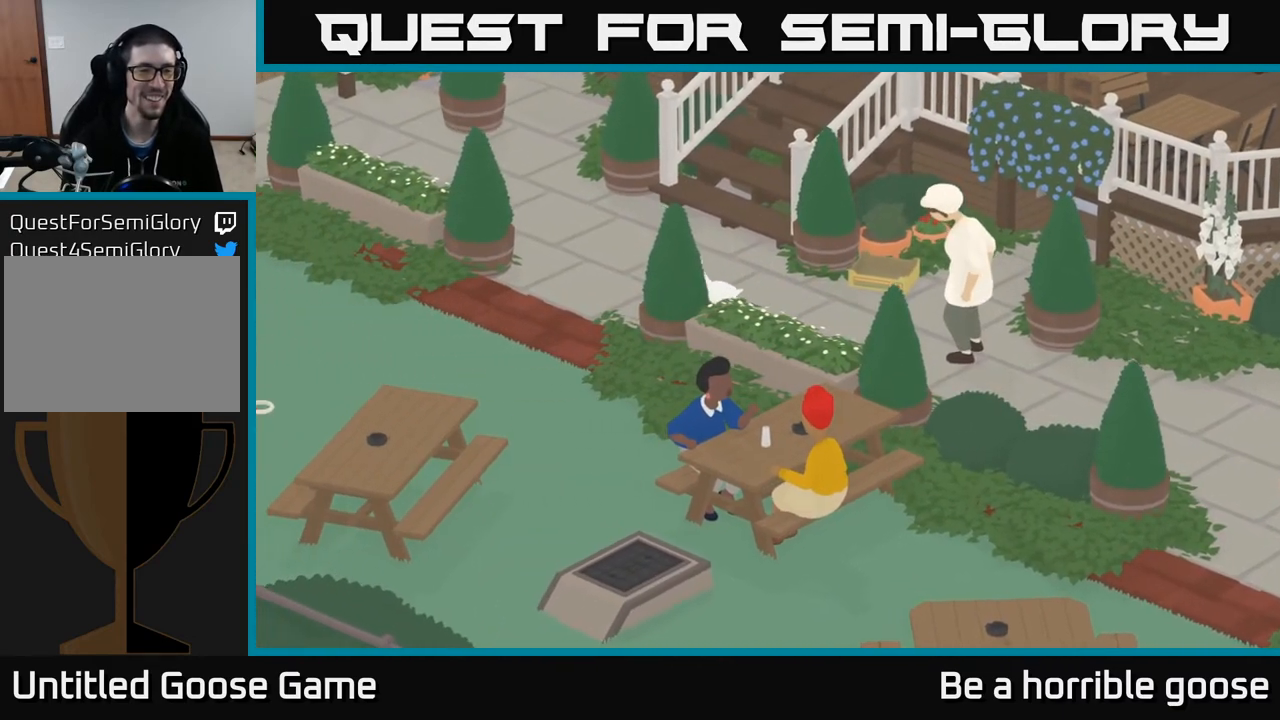
{"buttons": [], "left_stick": "left", "right_stick": "center", "events": [[33, "A", "up"], [433, "left_stick", "left"]]}
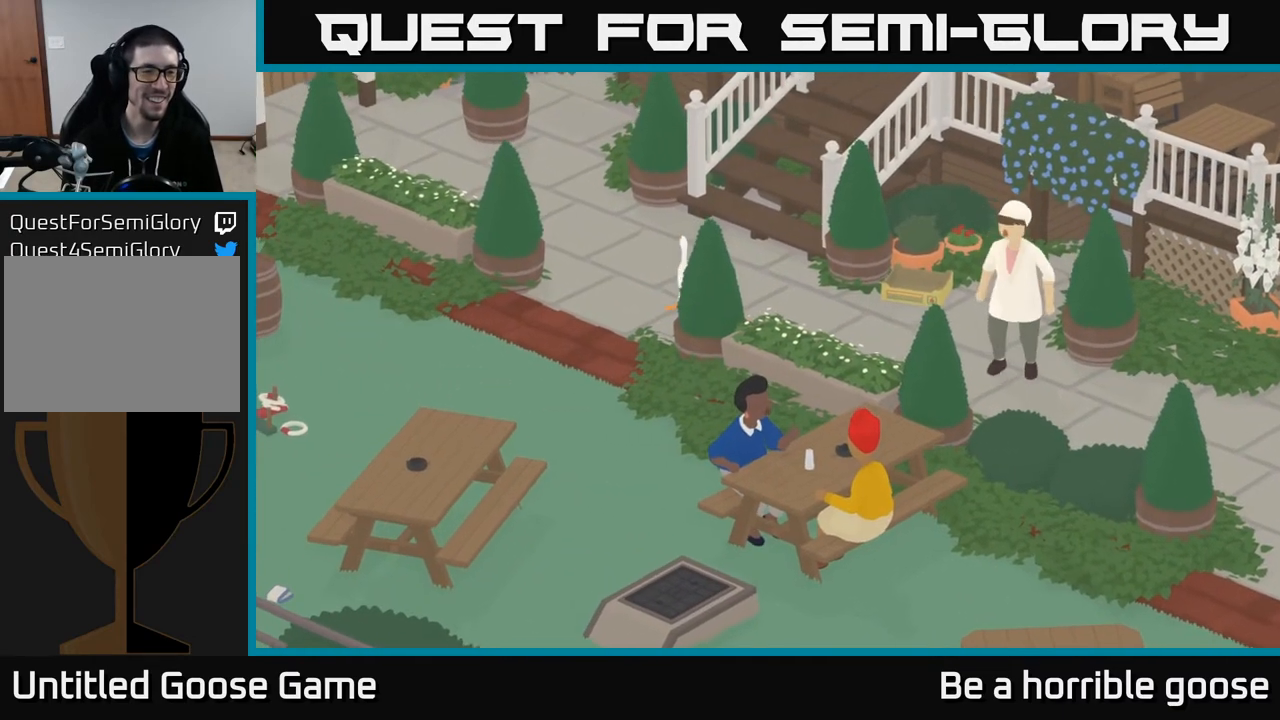
{"buttons": ["A"], "left_stick": "left", "right_stick": "center", "events": [[133, "A", "down"]]}
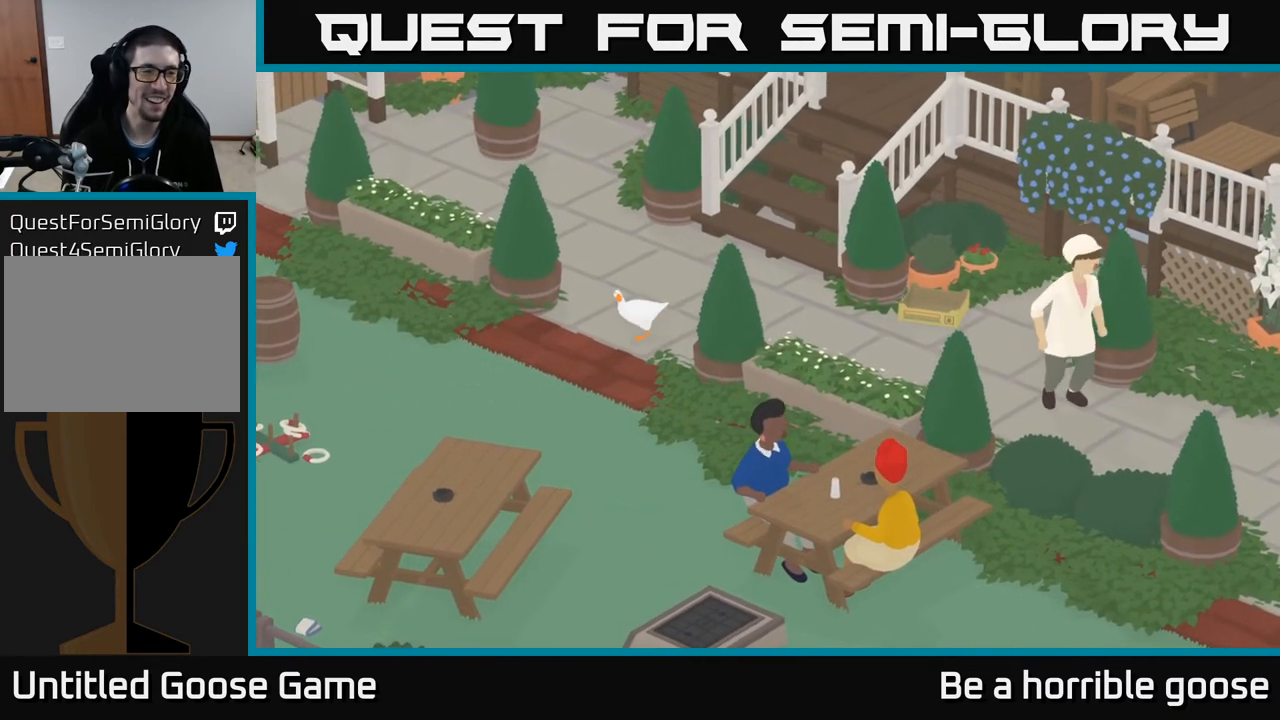
{"buttons": ["A"], "left_stick": "left", "right_stick": "center", "events": [[67, "A", "up"], [433, "A", "down"]]}
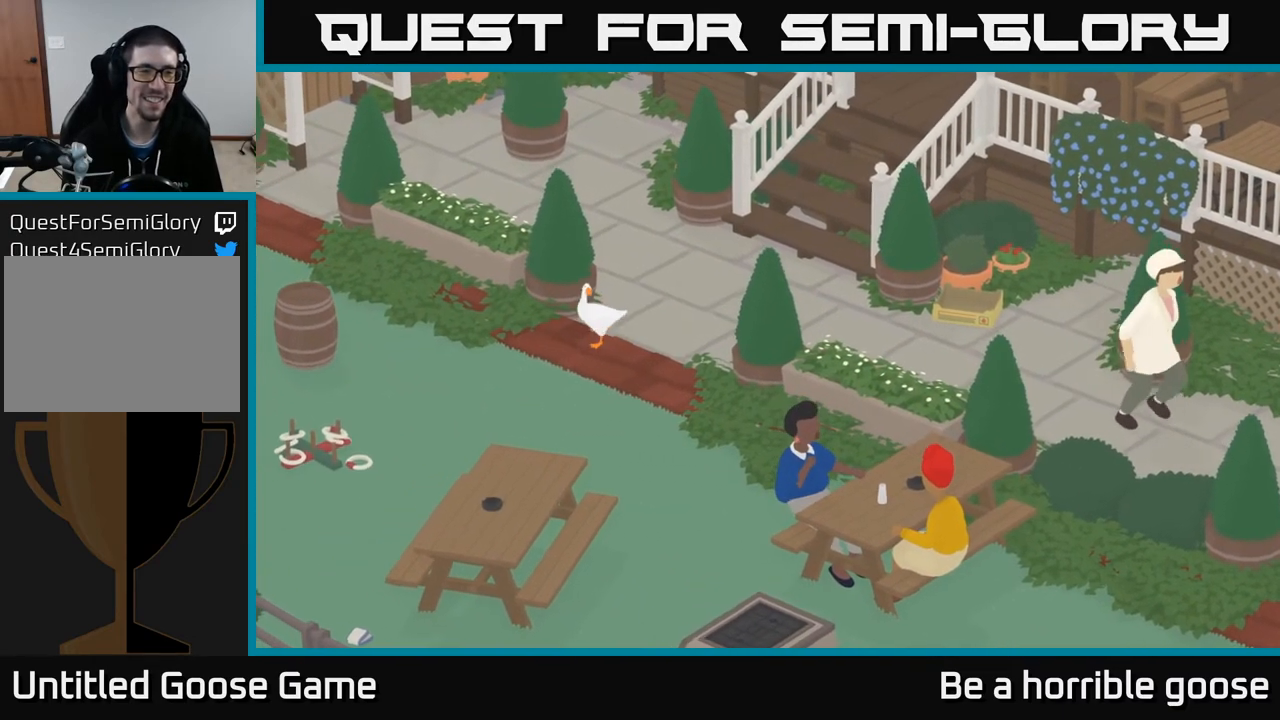
{"buttons": [], "left_stick": "left", "right_stick": "center", "events": [[433, "A", "up"]]}
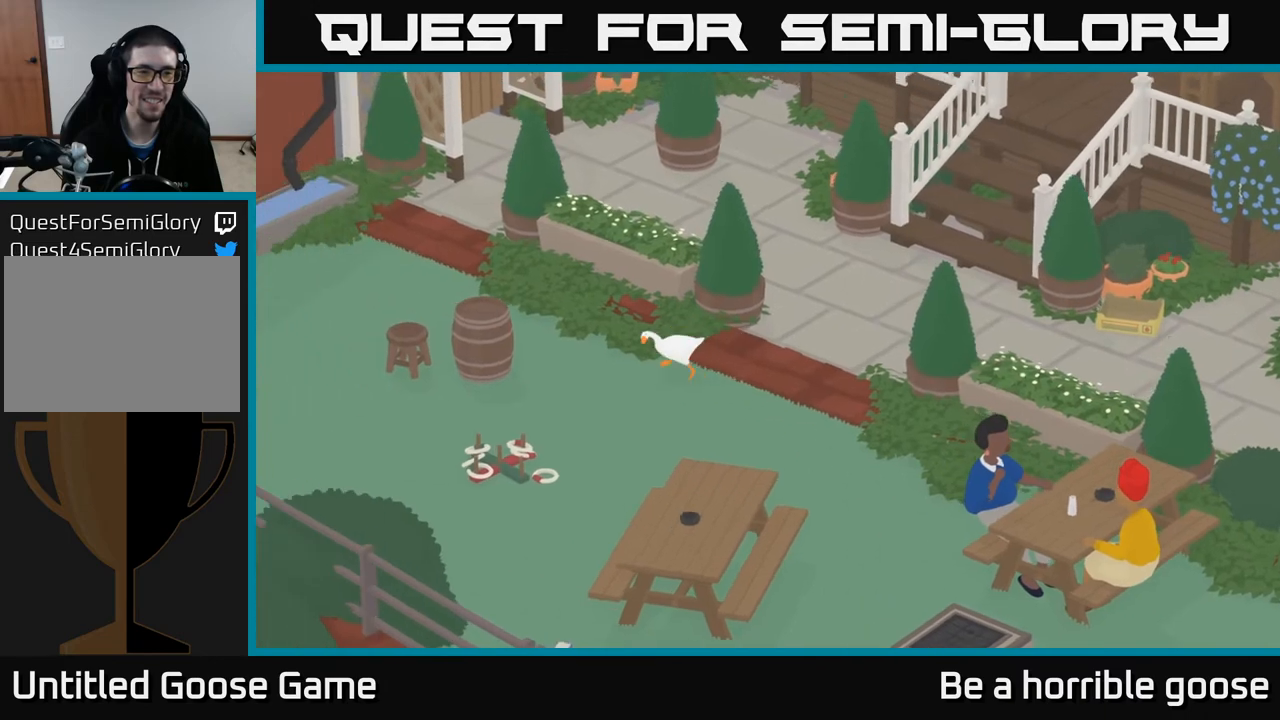
{"buttons": [], "left_stick": "left", "right_stick": "center", "events": []}
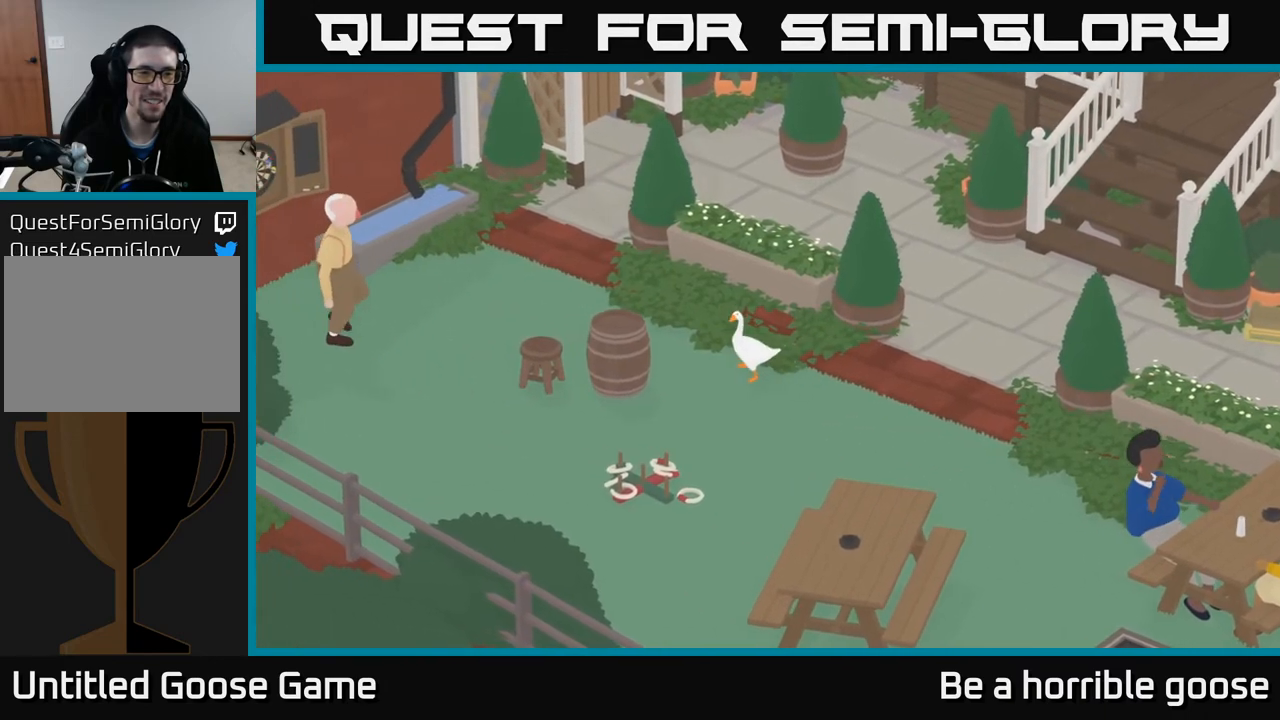
{"buttons": [], "left_stick": "center", "right_stick": "center", "events": [[200, "left_stick", "center"]]}
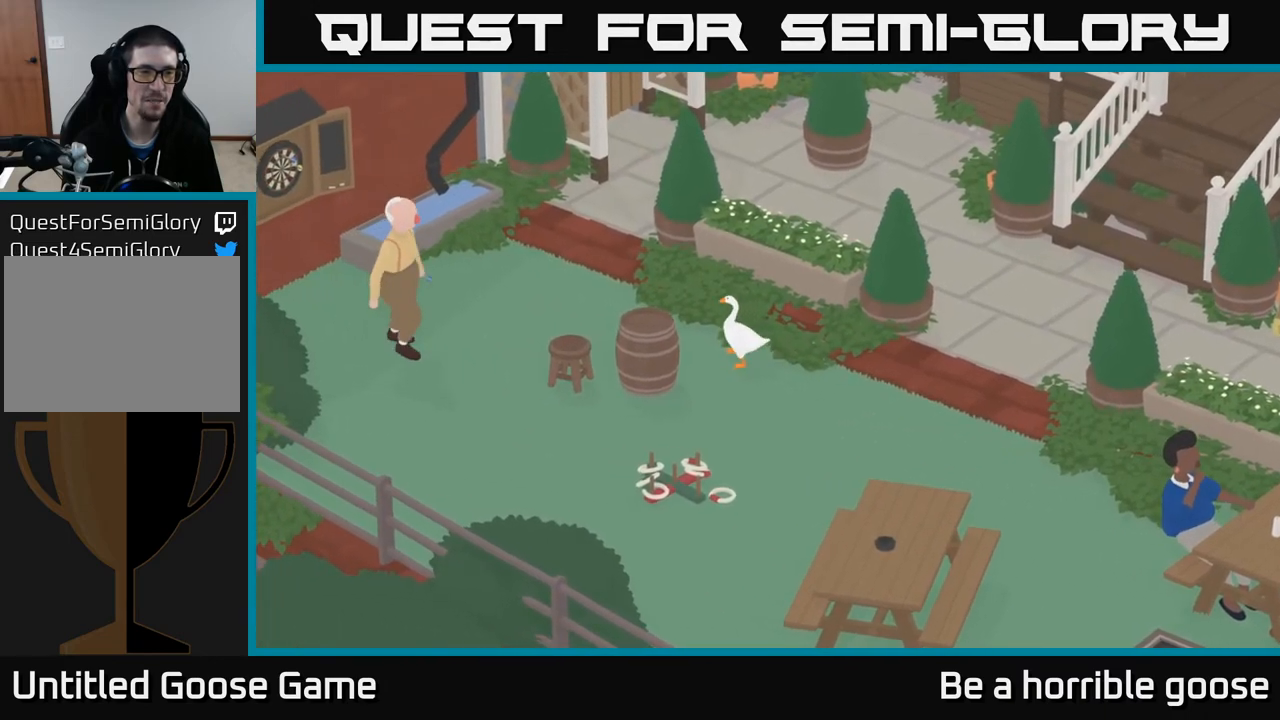
{"buttons": ["A"], "left_stick": "up-left", "right_stick": "center", "events": [[217, "left_stick", "up"], [333, "A", "down"], [400, "left_stick", "up-left"]]}
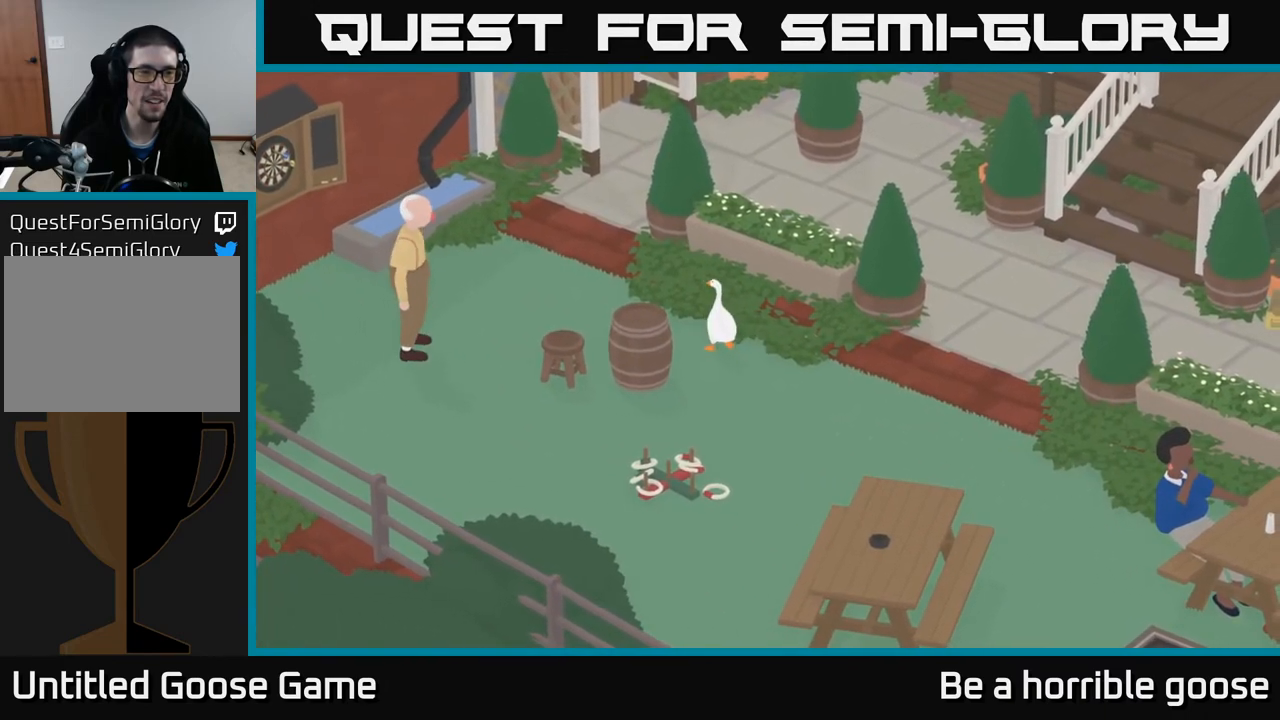
{"buttons": ["A"], "left_stick": "left", "right_stick": "center", "events": [[67, "left_stick", "left"], [300, "A", "up"], [483, "A", "down"]]}
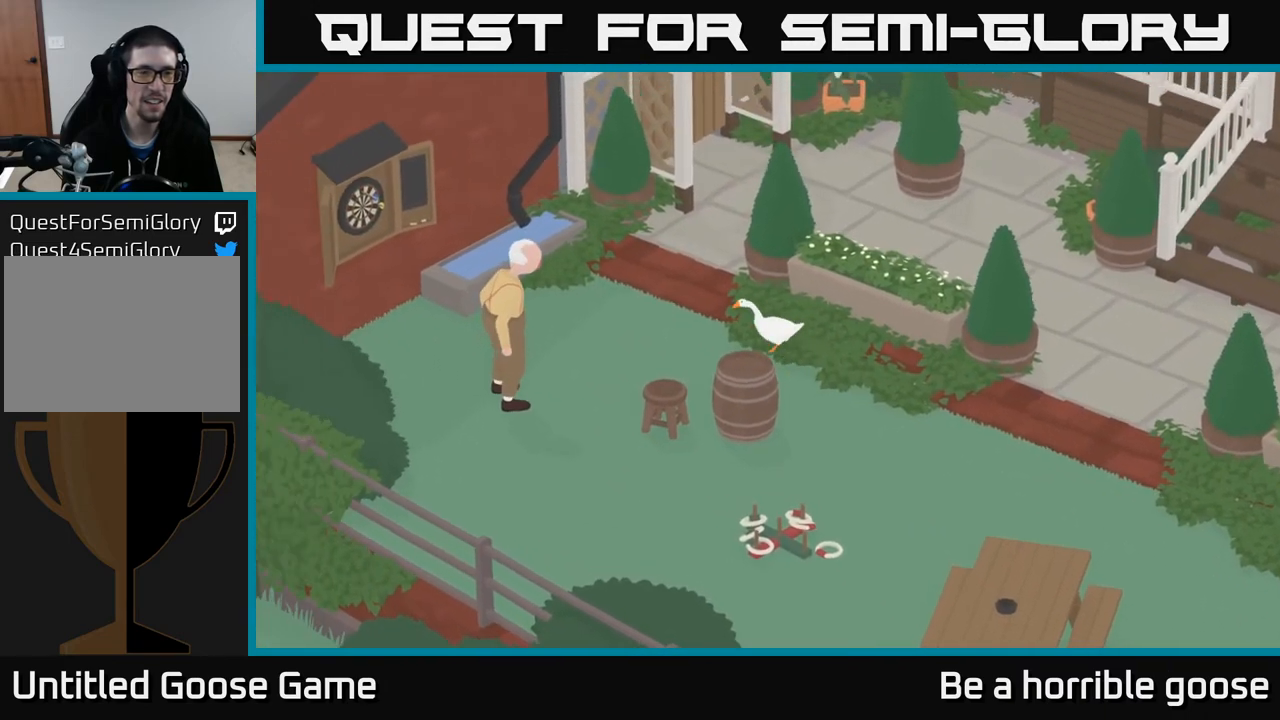
{"buttons": ["L2"], "left_stick": "center", "right_stick": "center", "events": [[133, "A", "up"], [300, "left_stick", "center"], [433, "L2", "down"]]}
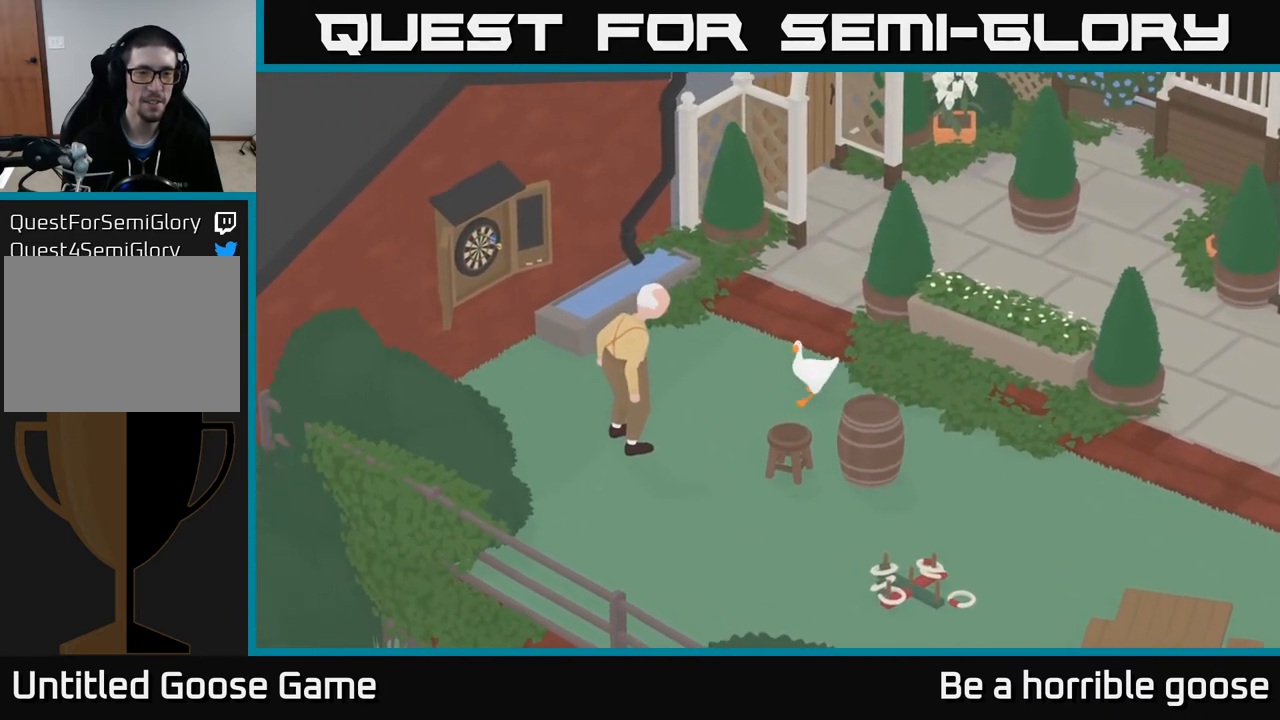
{"buttons": [], "left_stick": "left", "right_stick": "center", "events": [[383, "L2", "up"], [417, "left_stick", "left"]]}
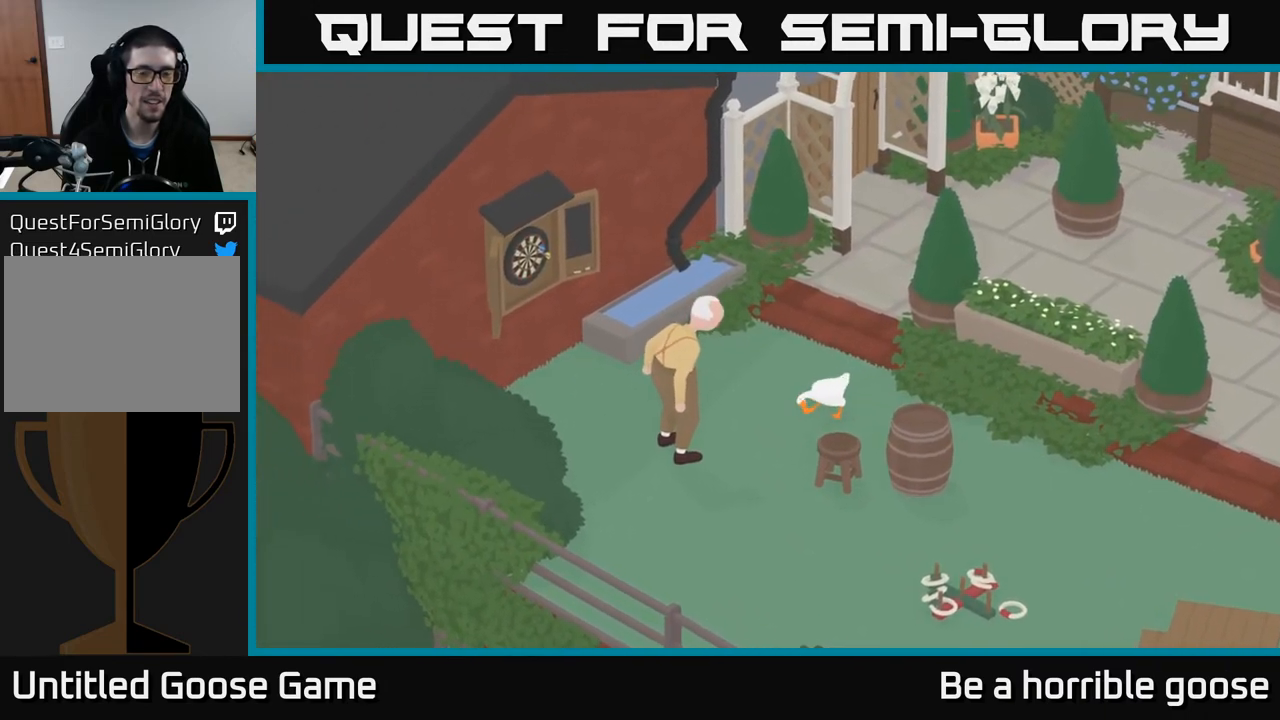
{"buttons": ["R2"], "left_stick": "center", "right_stick": "center", "events": [[33, "R2", "down"], [367, "left_stick", "center"]]}
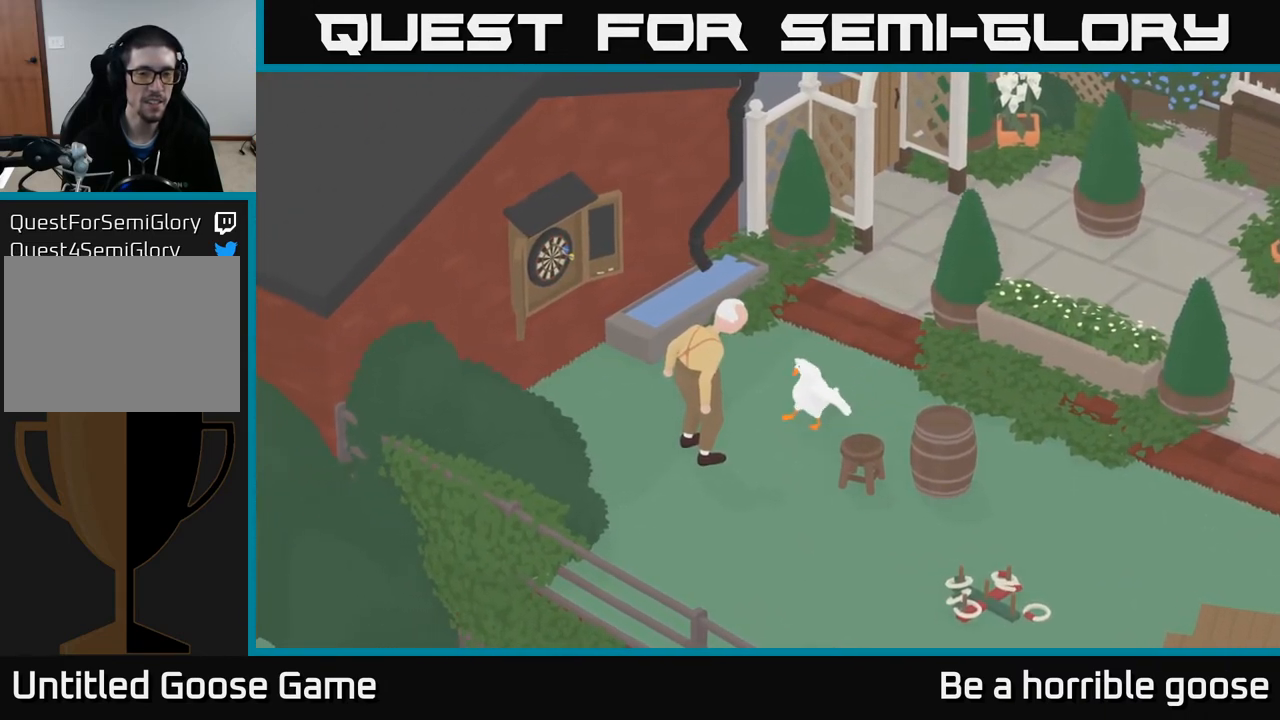
{"buttons": ["R2"], "left_stick": "center", "right_stick": "center", "events": [[150, "X", "down"], [300, "X", "up"]]}
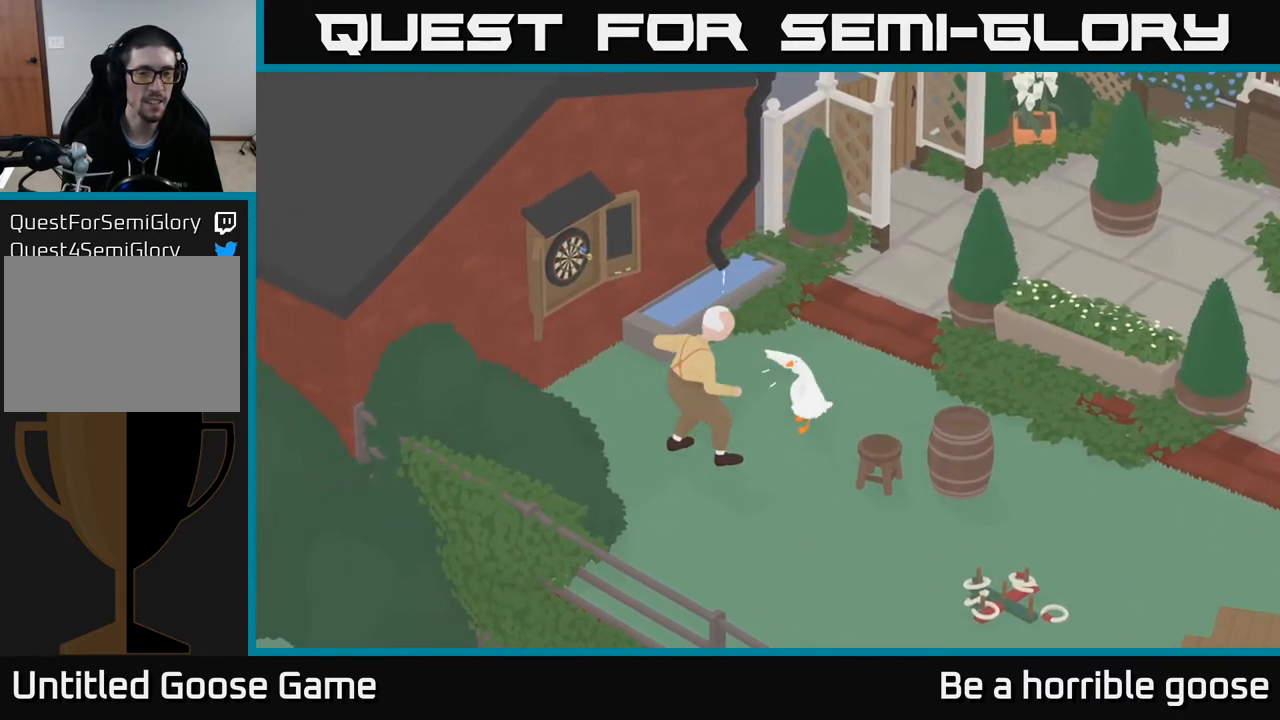
{"buttons": ["R2"], "left_stick": "center", "right_stick": "center", "events": []}
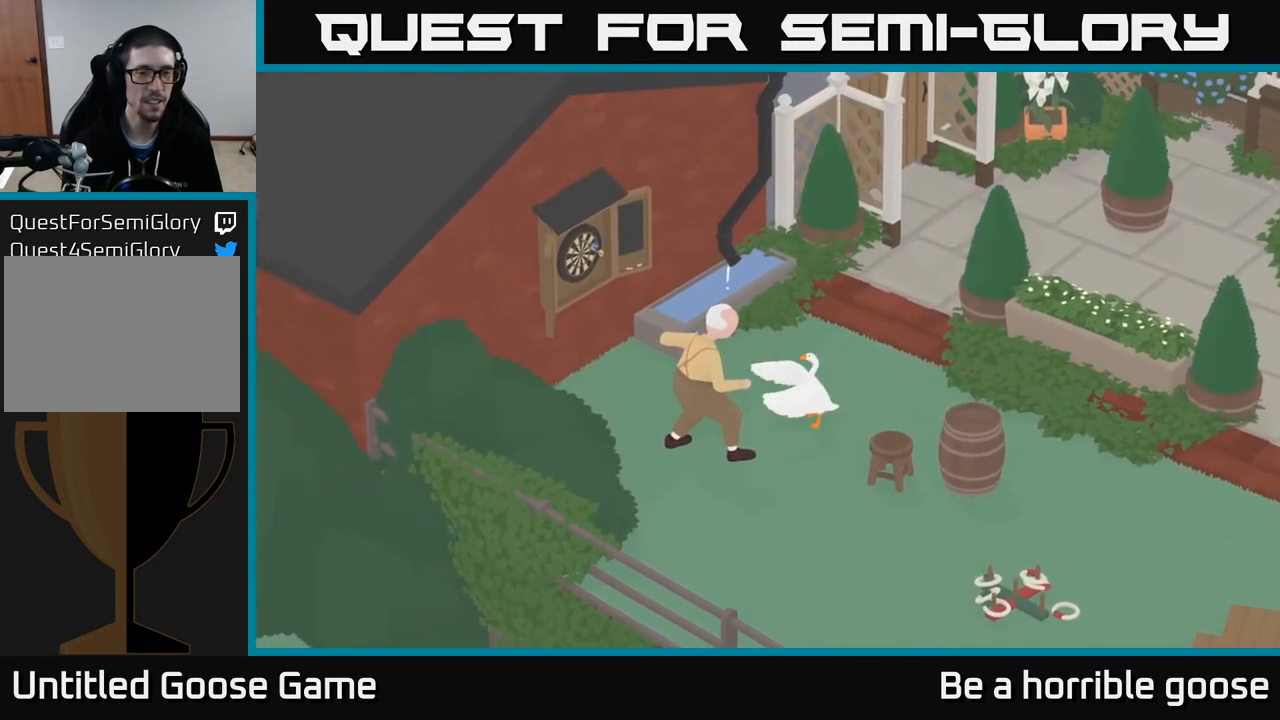
{"buttons": ["R2"], "left_stick": "center", "right_stick": "center", "events": [[100, "X", "down"], [200, "X", "up"], [333, "X", "down"], [433, "X", "up"]]}
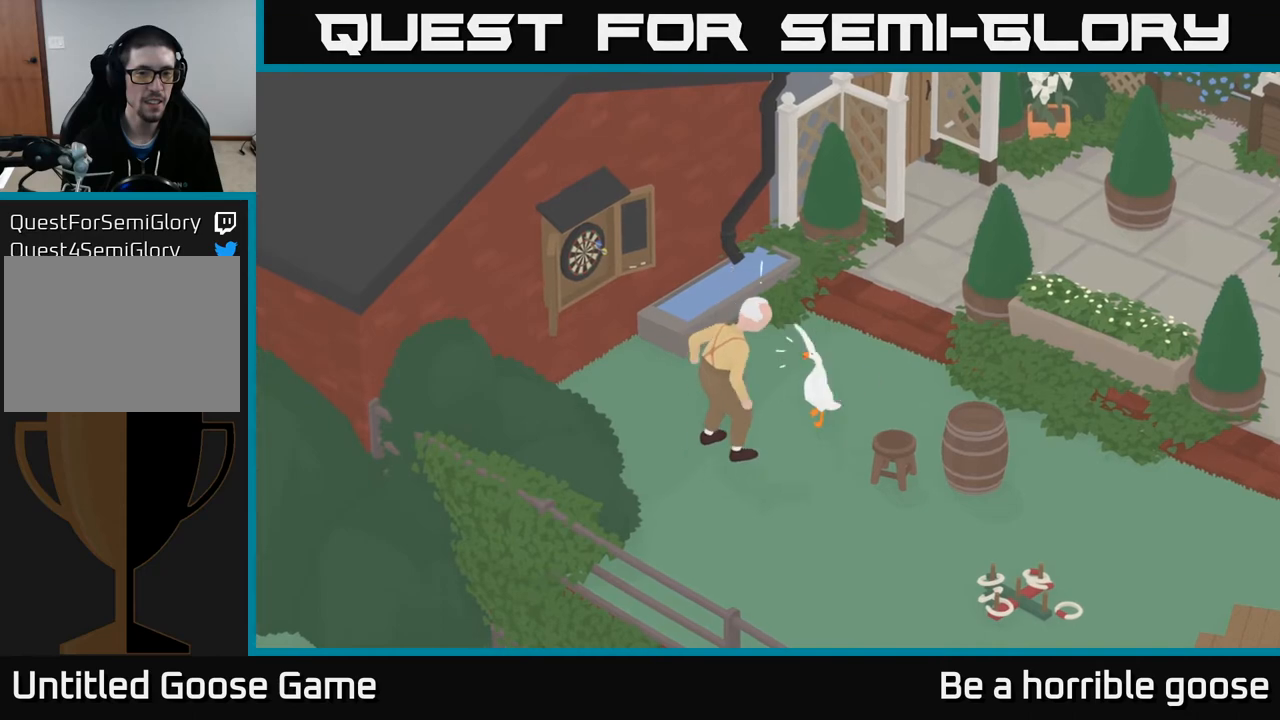
{"buttons": [], "left_stick": "up", "right_stick": "center", "events": [[150, "R2", "up"], [417, "left_stick", "up"]]}